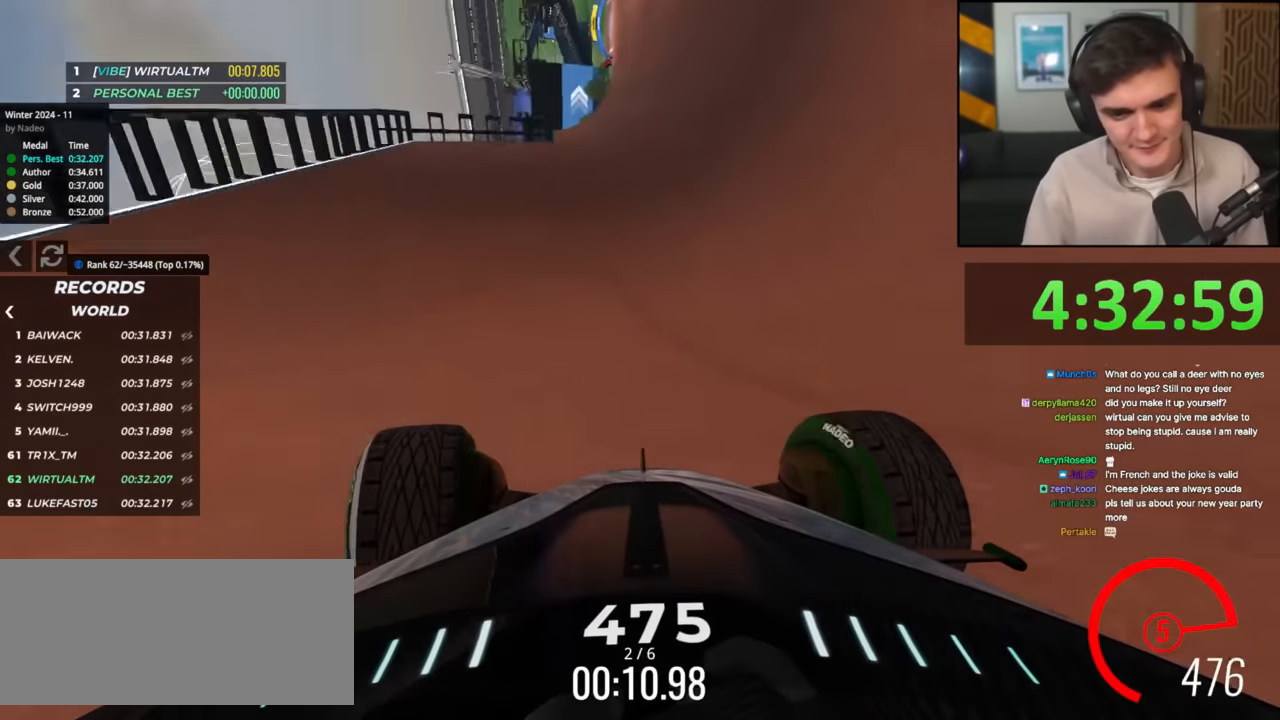
Gameplay with keyboard; each line is a JSON object with the keys held at the frame after it. "events" lists presses ("down") and releases ("up") of "brake", "down", "left", "right" and "up" between this image and that frame as [ms after this image, input, new state], when the widget could be followed in between. No other keys are recorded. Mouse input is not recorded. Key names are as the overlay labels them; some are game actions (e.g. jump) rather than physical keys.
{"keys": ["up"], "events": [[16, "left", "up"], [200, "right", "down"], [300, "right", "up"]]}
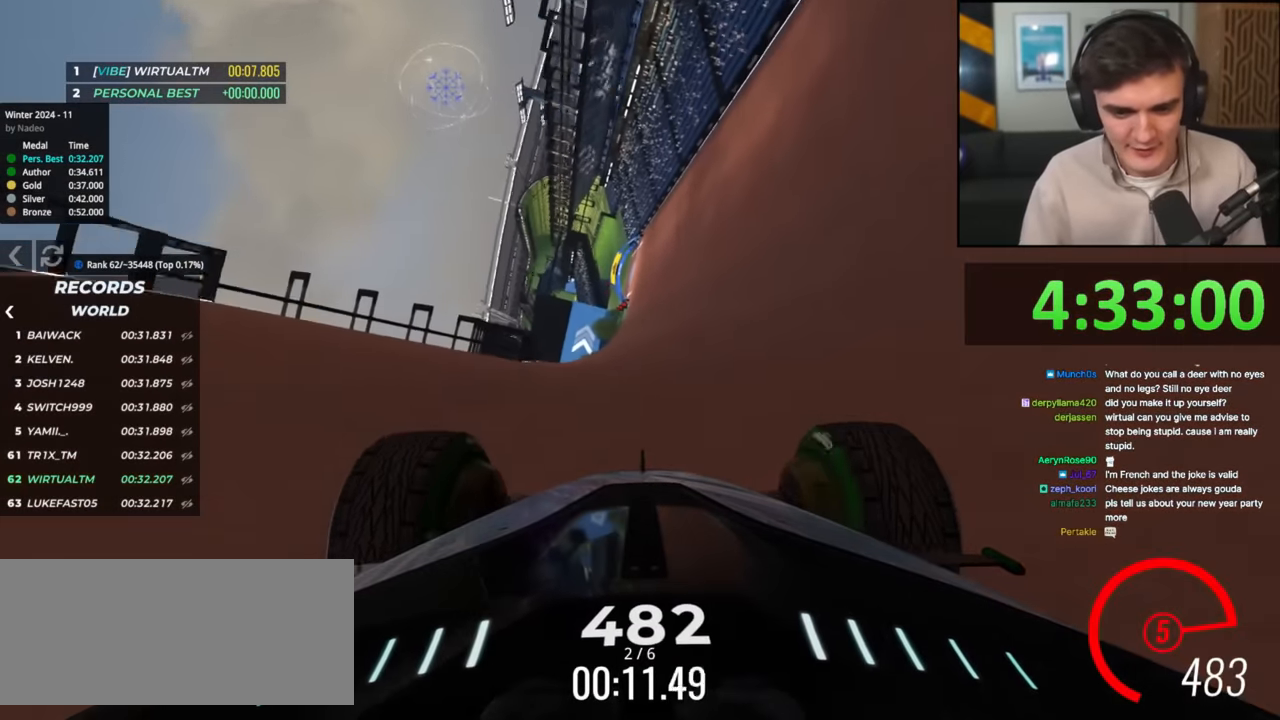
{"keys": ["up"], "events": [[84, "right", "down"], [217, "right", "up"], [367, "right", "down"], [501, "right", "up"]]}
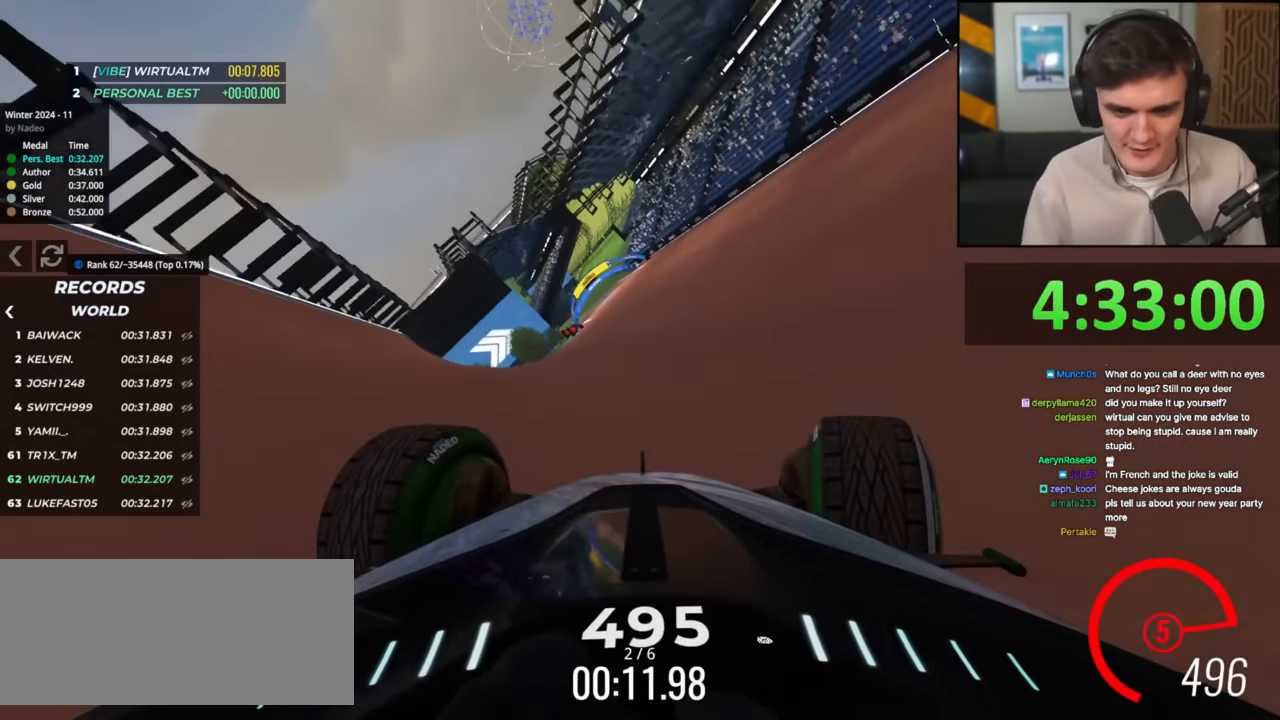
{"keys": ["up"], "events": [[333, "left", "down"], [417, "left", "up"]]}
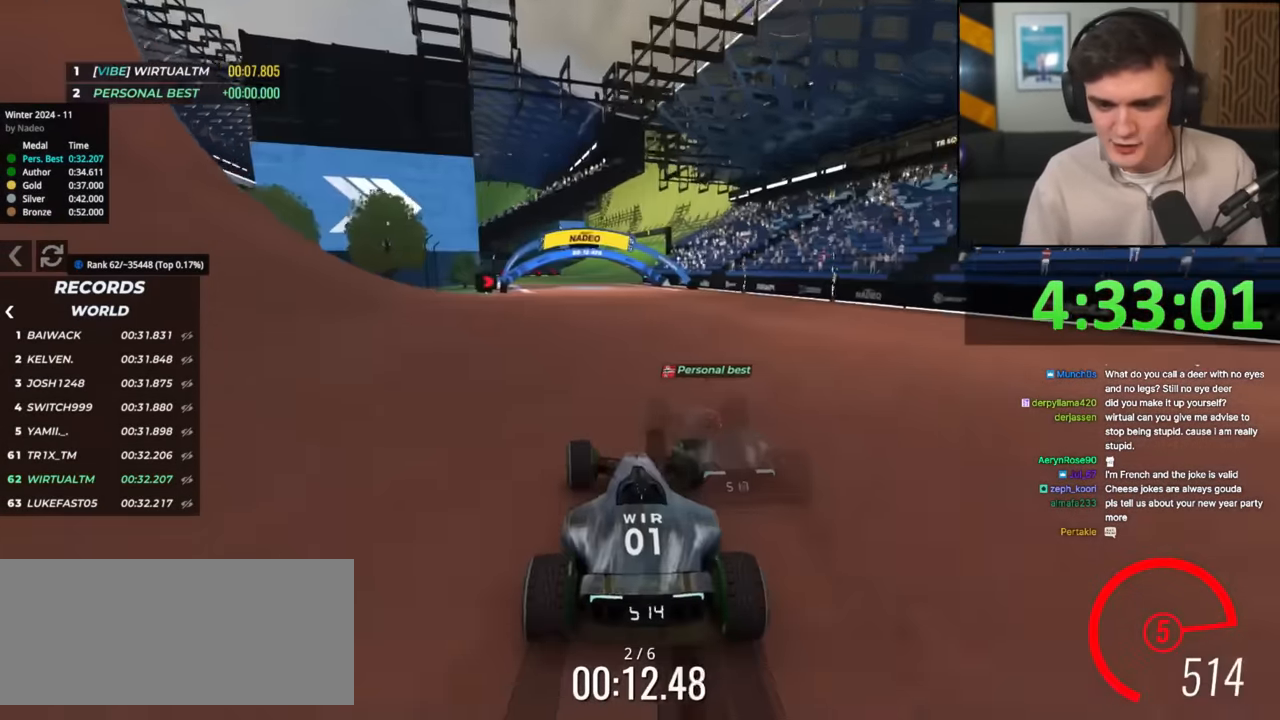
{"keys": ["right", "up"], "events": [[484, "right", "down"]]}
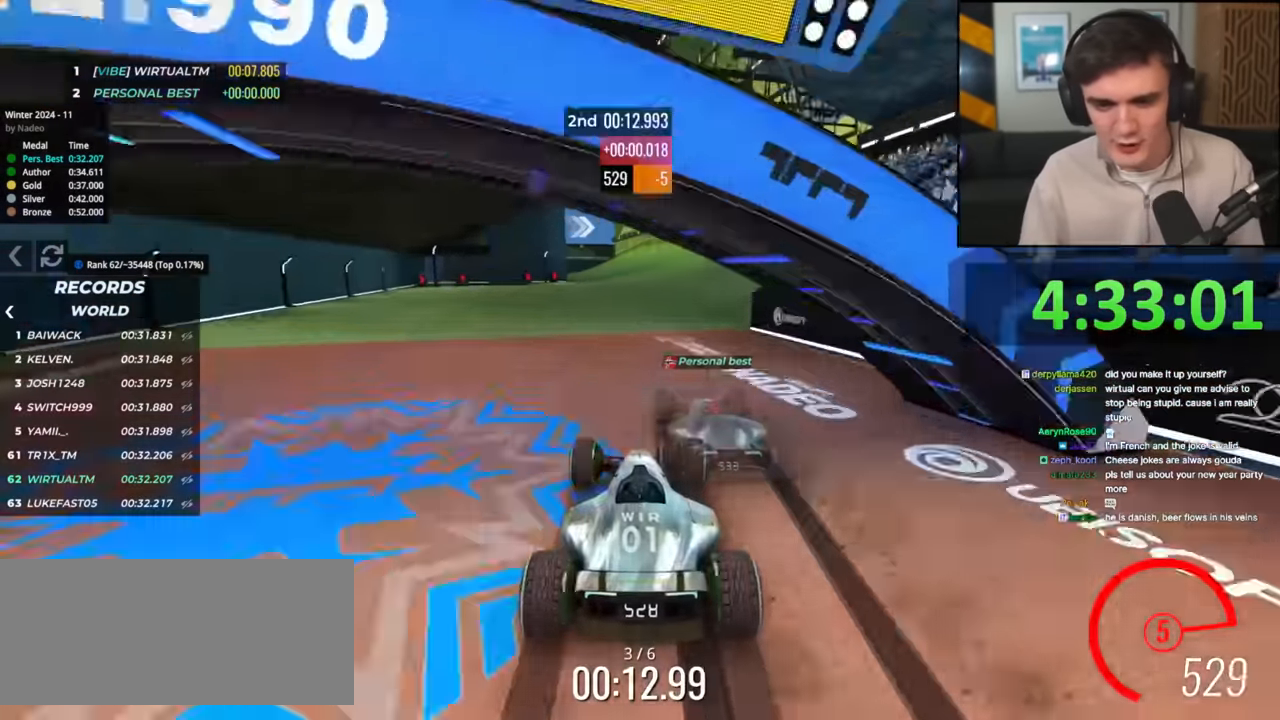
{"keys": ["right", "up"], "events": [[133, "right", "up"], [500, "right", "down"]]}
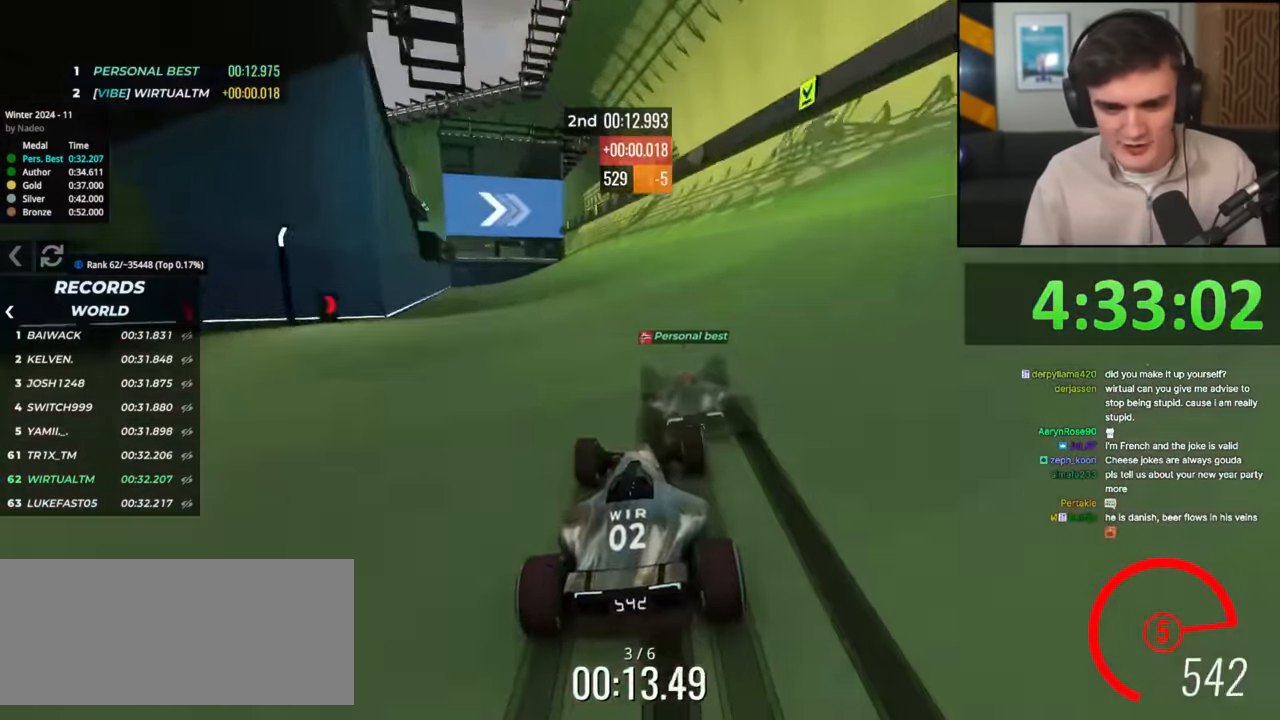
{"keys": ["right", "up"], "events": [[100, "right", "up"], [434, "right", "down"]]}
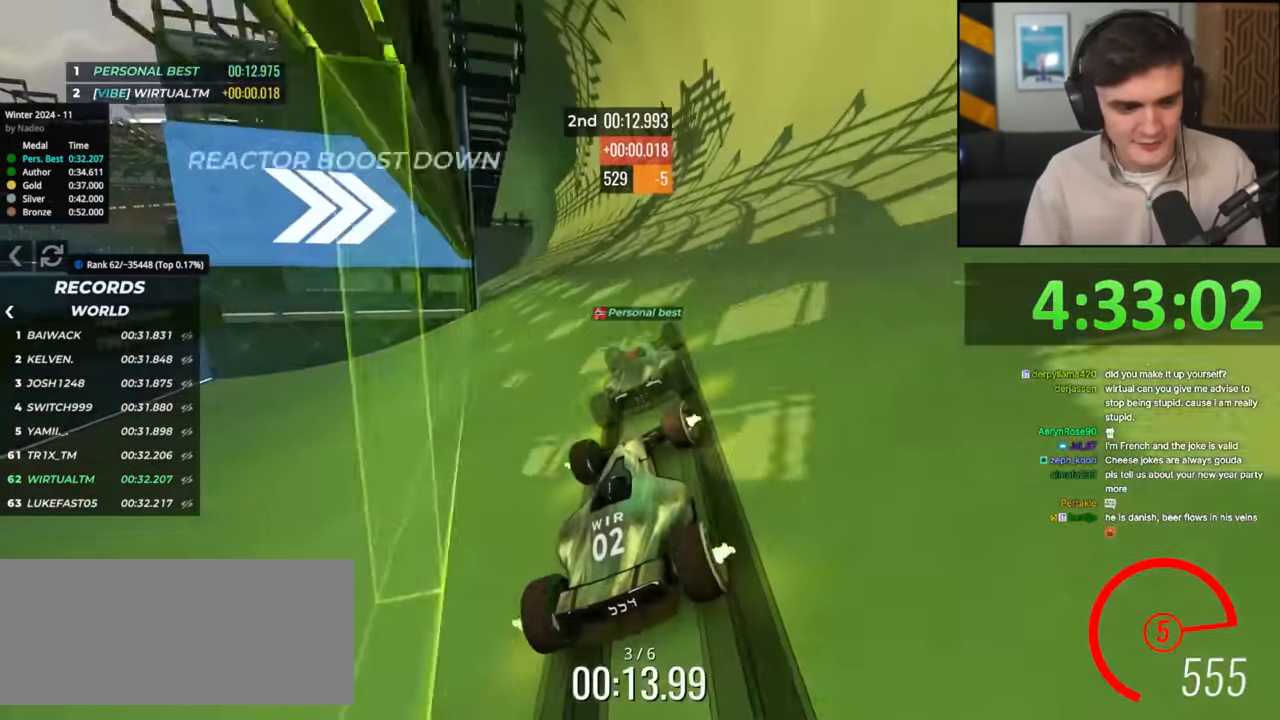
{"keys": ["up"], "events": [[16, "right", "up"], [33, "right", "down"], [100, "right", "up"], [217, "left", "down"], [317, "left", "up"]]}
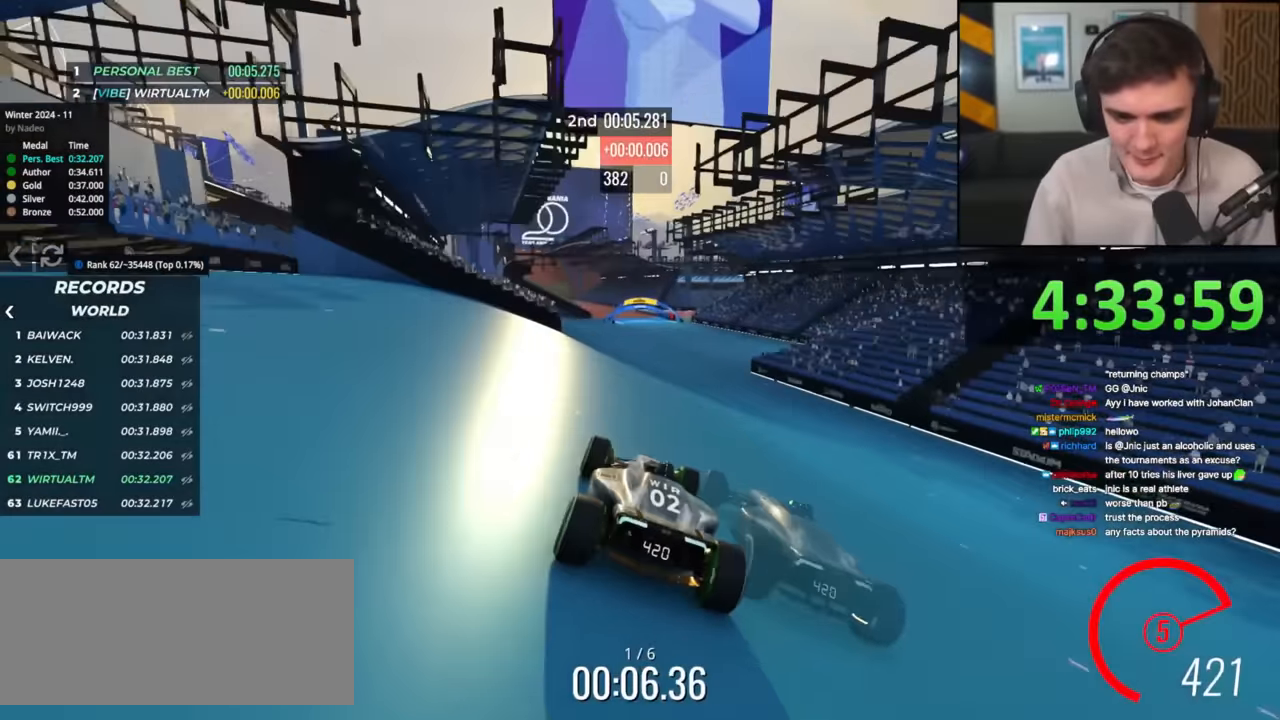
{"keys": ["up"], "events": [[167, "right", "down"], [251, "right", "up"], [334, "left", "down"], [484, "left", "up"]]}
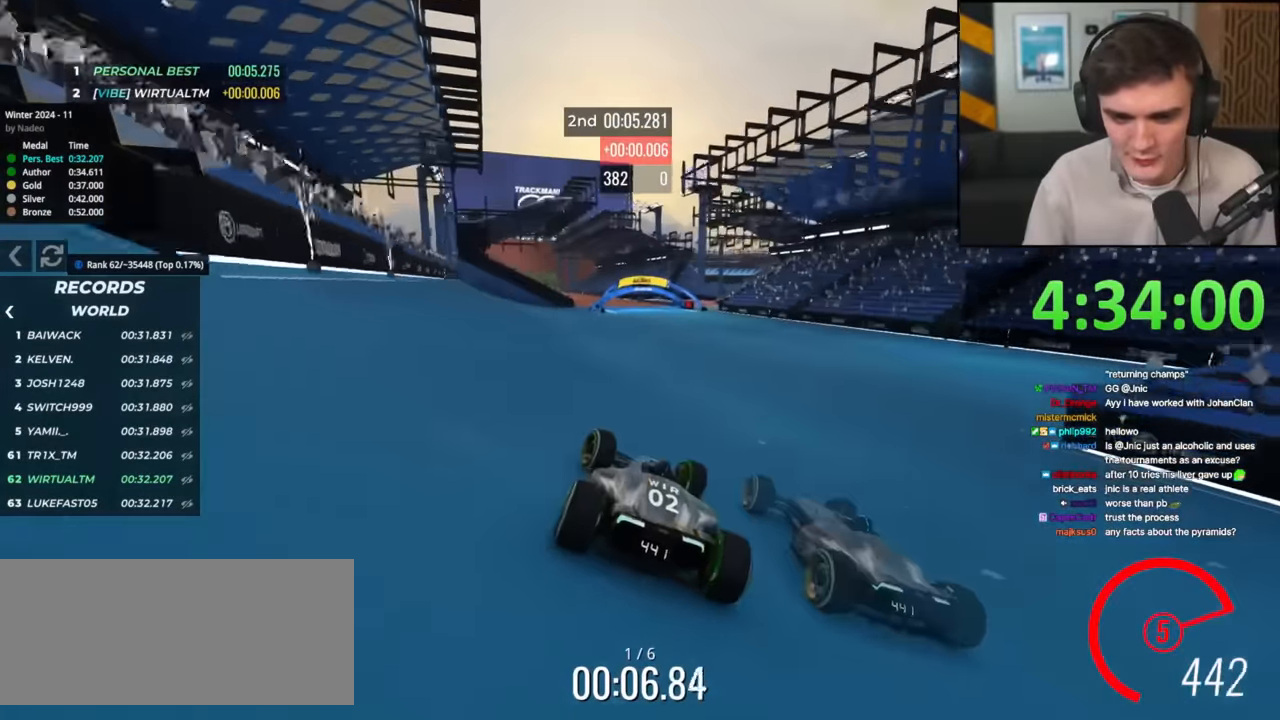
{"keys": ["right", "up"], "events": [[133, "left", "down"], [267, "left", "up"], [467, "right", "down"]]}
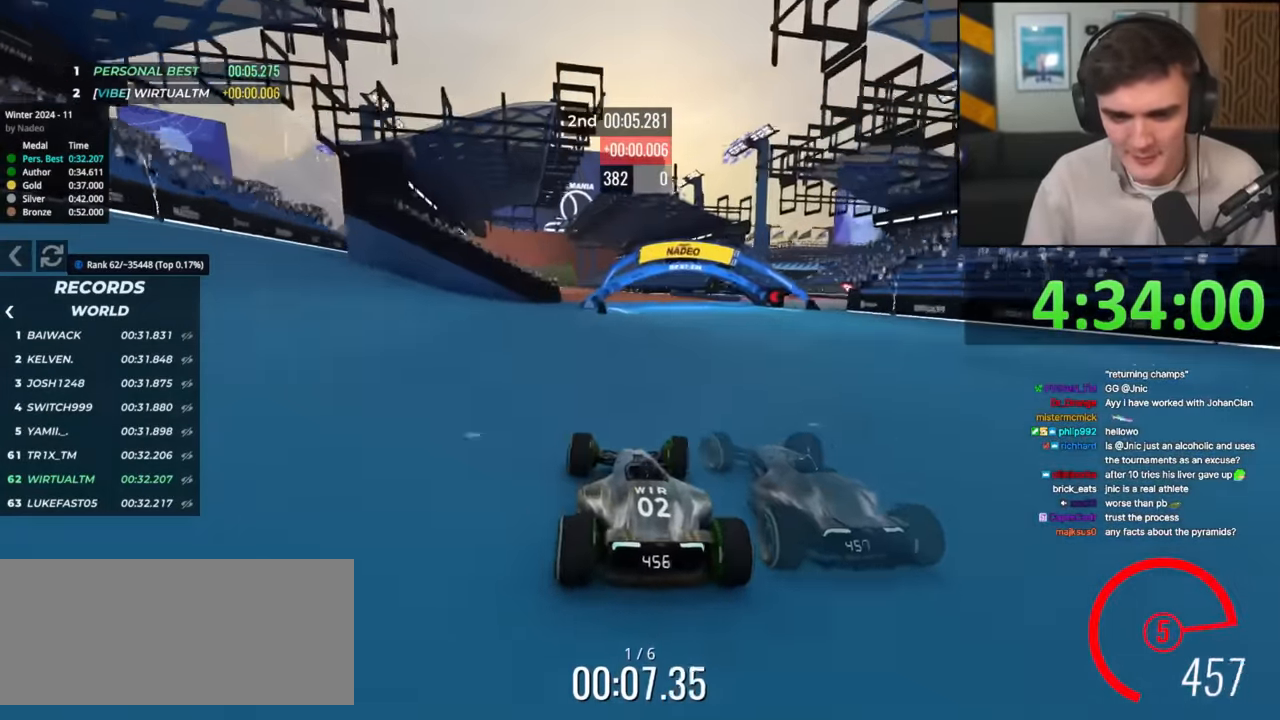
{"keys": ["up"], "events": [[50, "right", "up"], [150, "left", "down"], [351, "left", "up"]]}
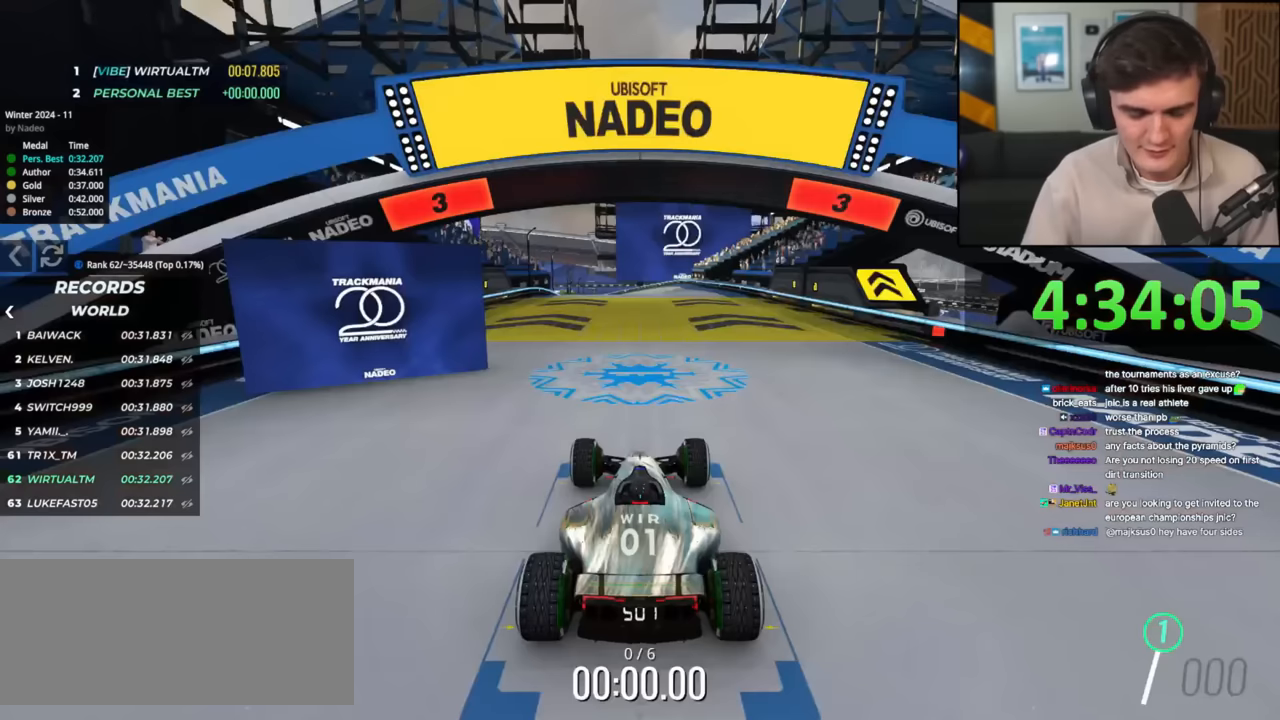
{"keys": ["up"], "events": [[151, "left", "down"], [234, "left", "up"]]}
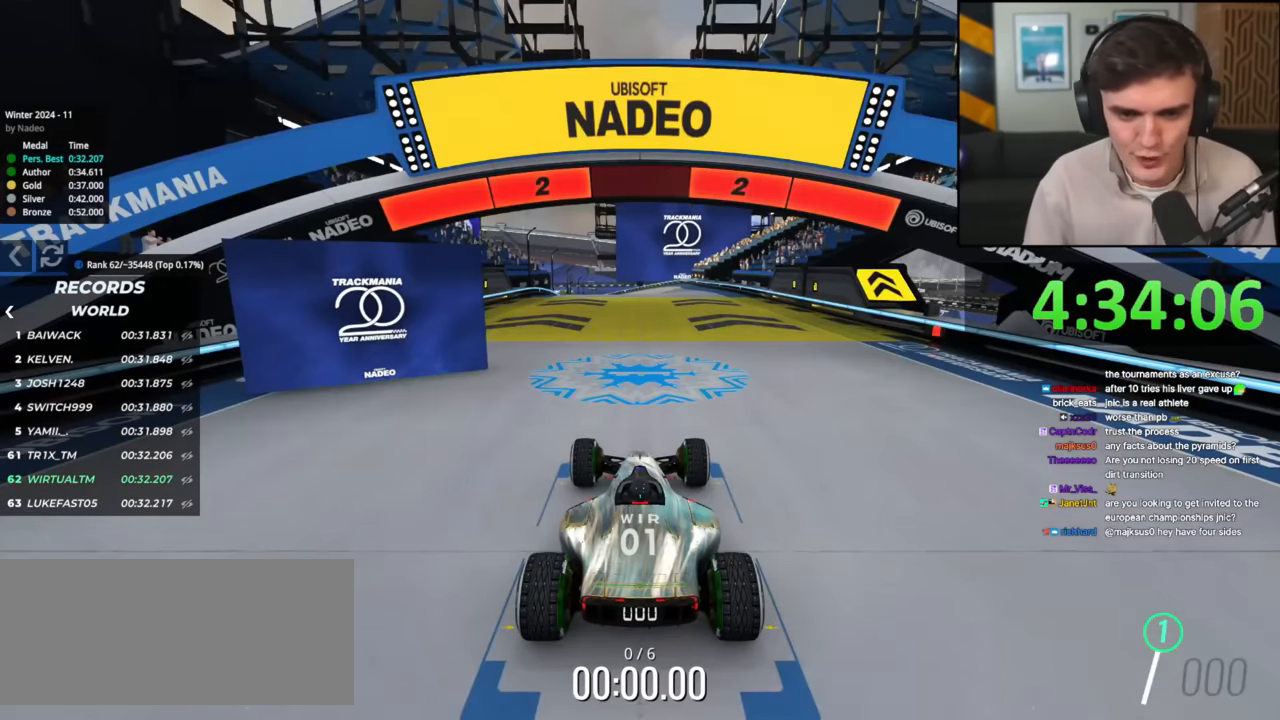
{"keys": ["up"], "events": []}
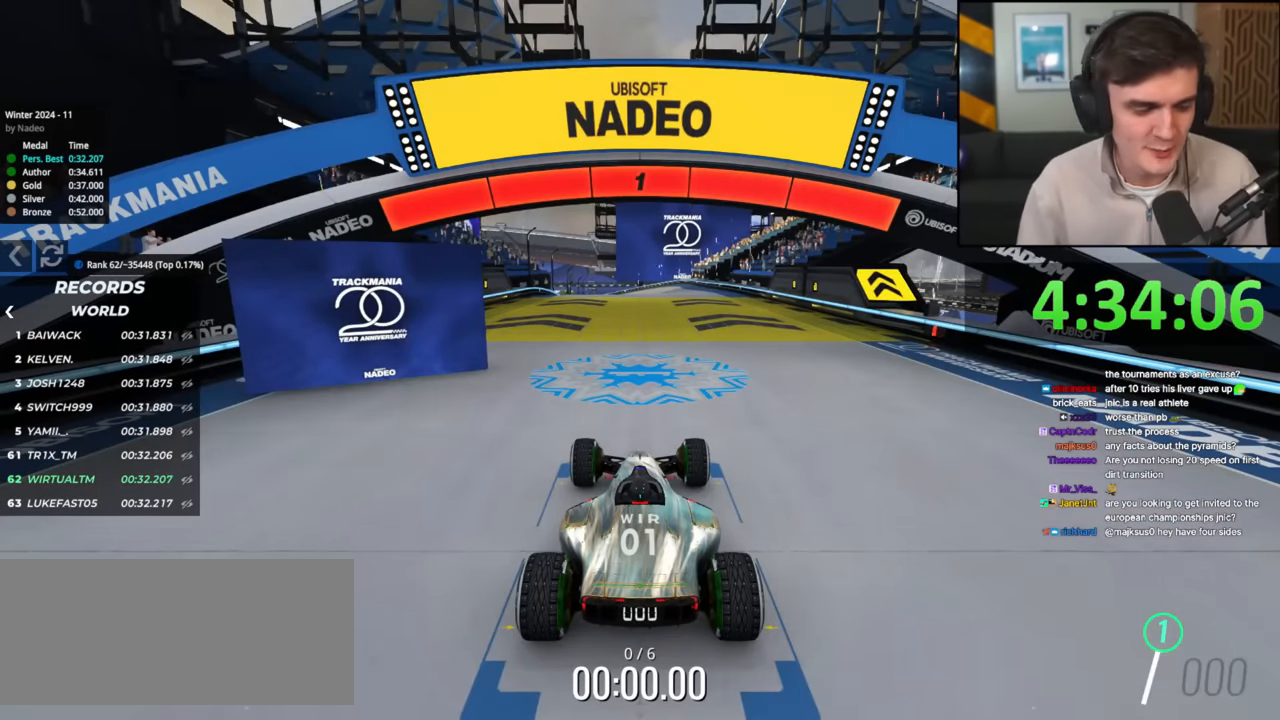
{"keys": ["up"], "events": []}
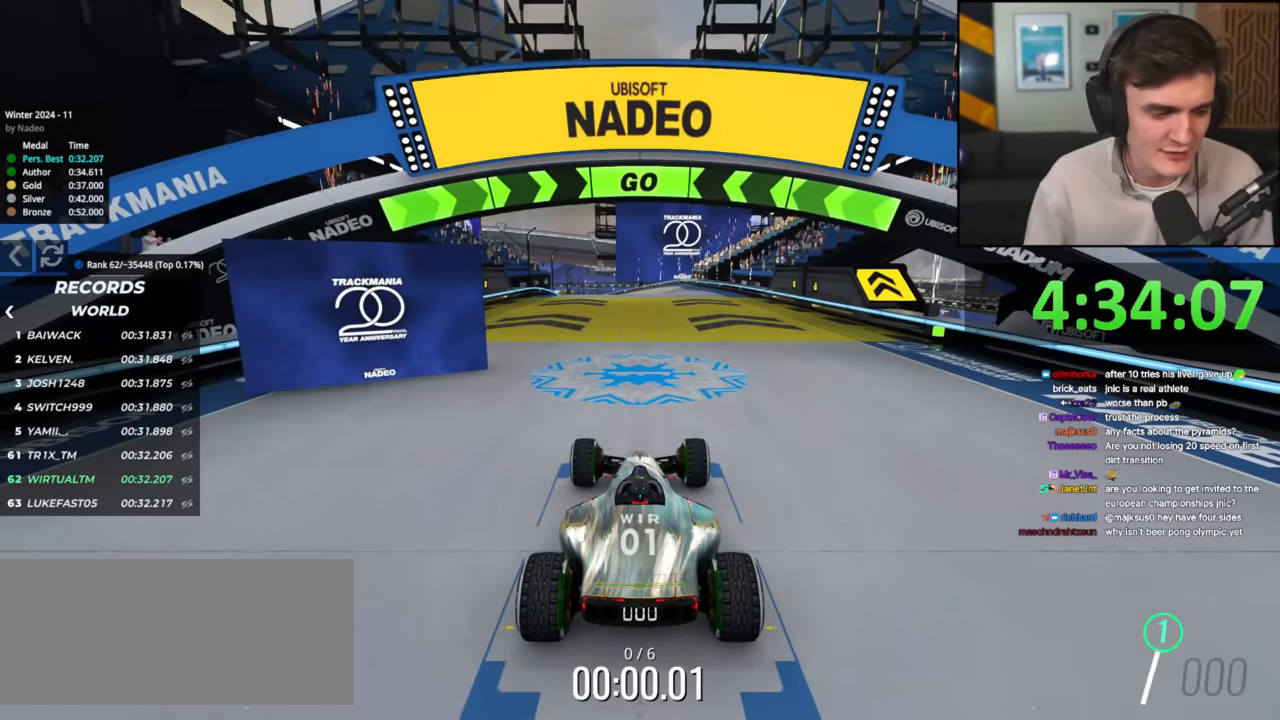
{"keys": ["up"], "events": []}
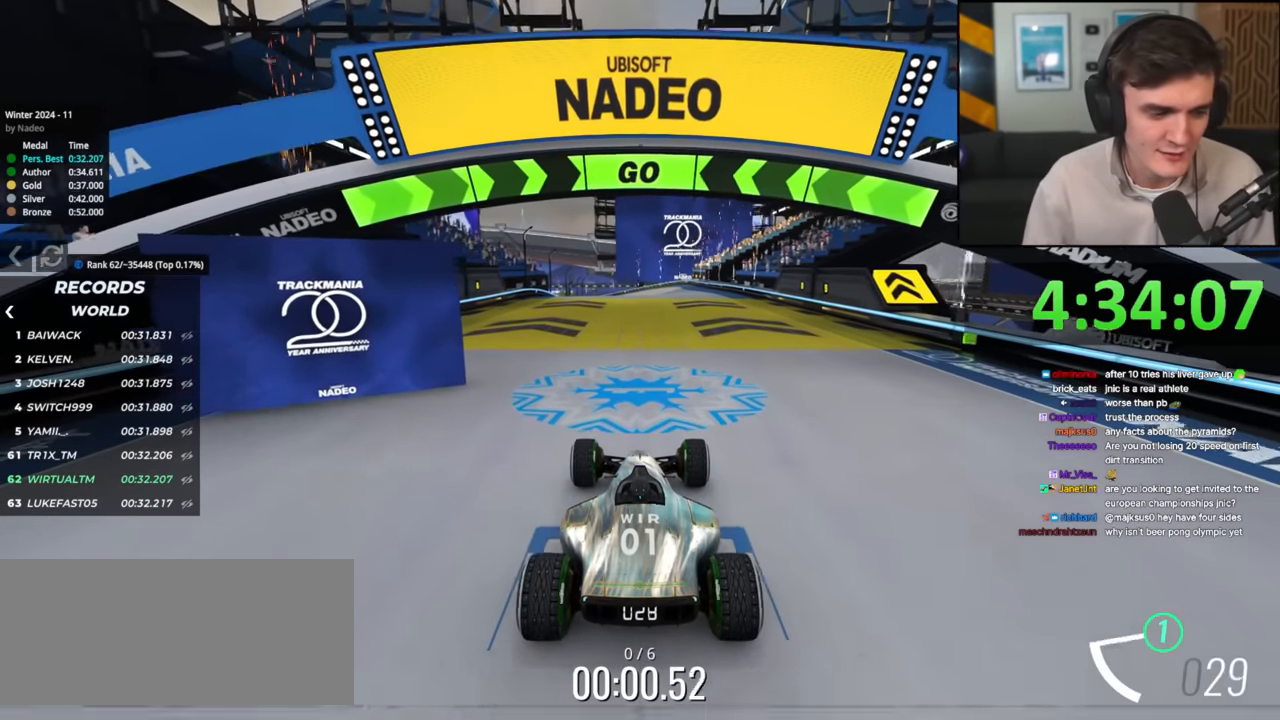
{"keys": ["right", "up"], "events": [[201, "right", "down"], [301, "right", "up"], [434, "right", "down"]]}
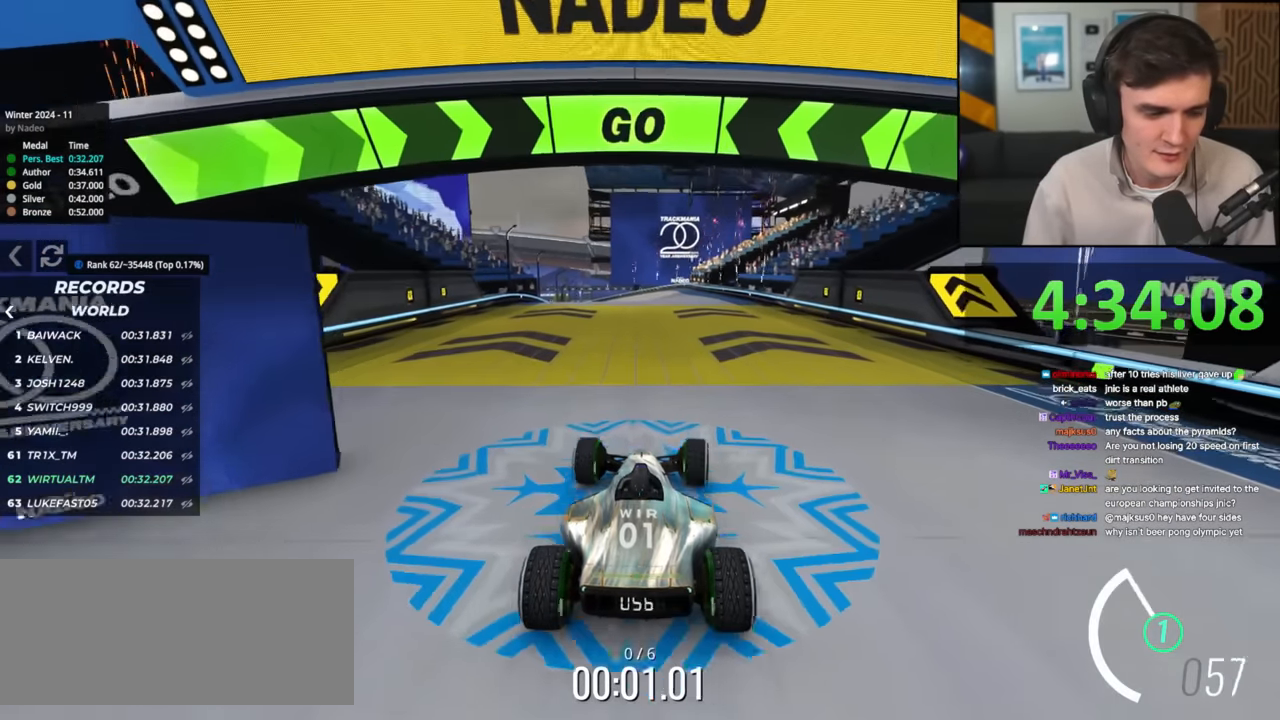
{"keys": ["up"], "events": [[83, "right", "up"], [167, "right", "down"], [267, "right", "up"]]}
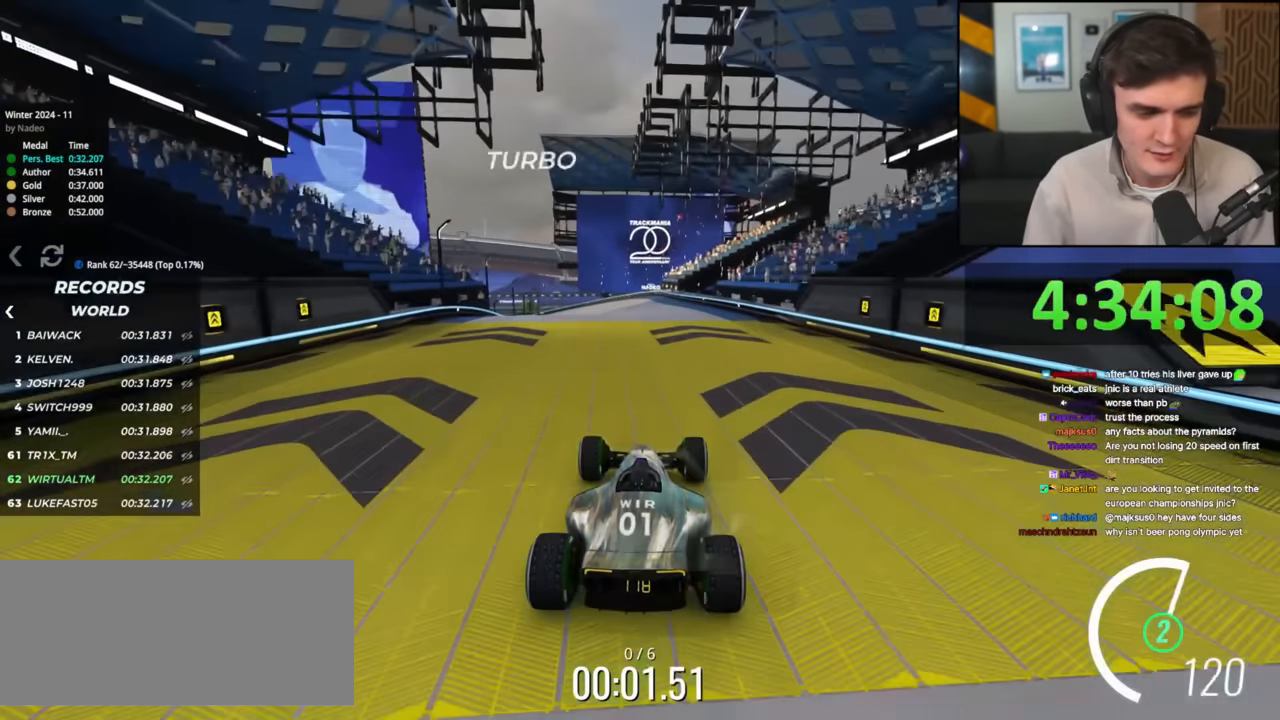
{"keys": ["up"], "events": [[234, "left", "down"], [334, "left", "up"]]}
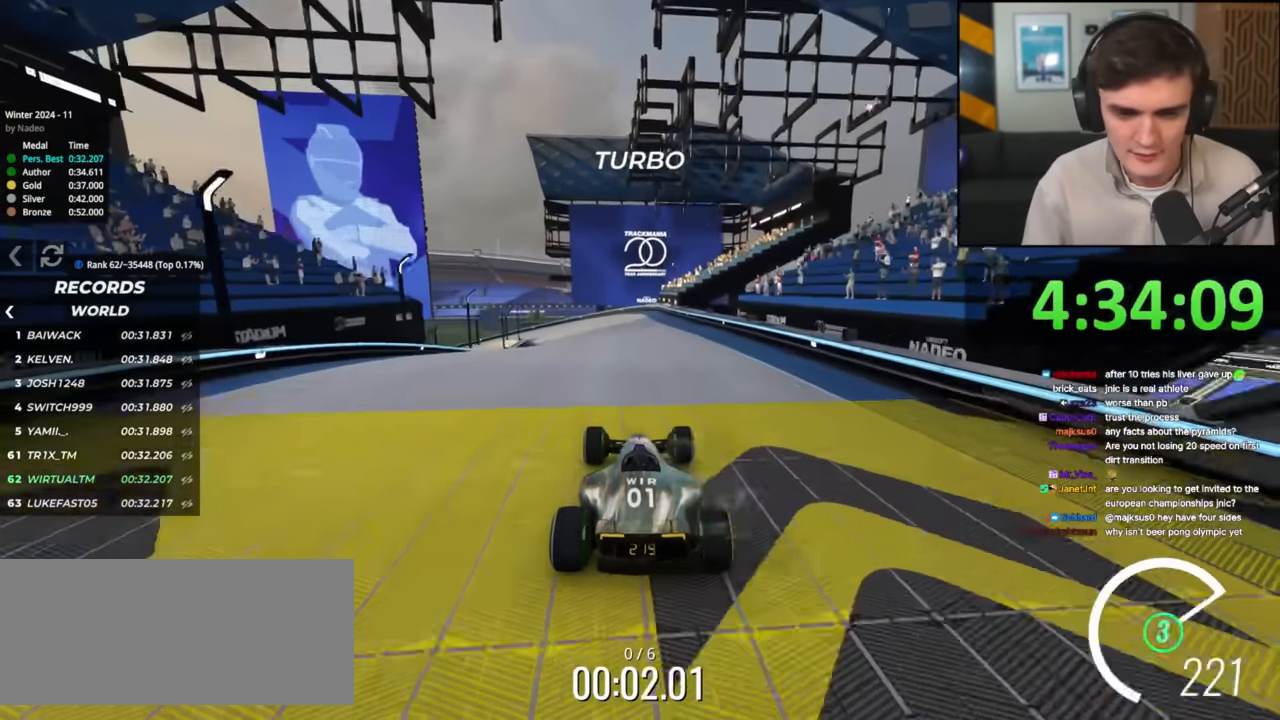
{"keys": ["up"], "events": [[150, "left", "down"], [300, "left", "up"], [350, "left", "down"], [484, "left", "up"]]}
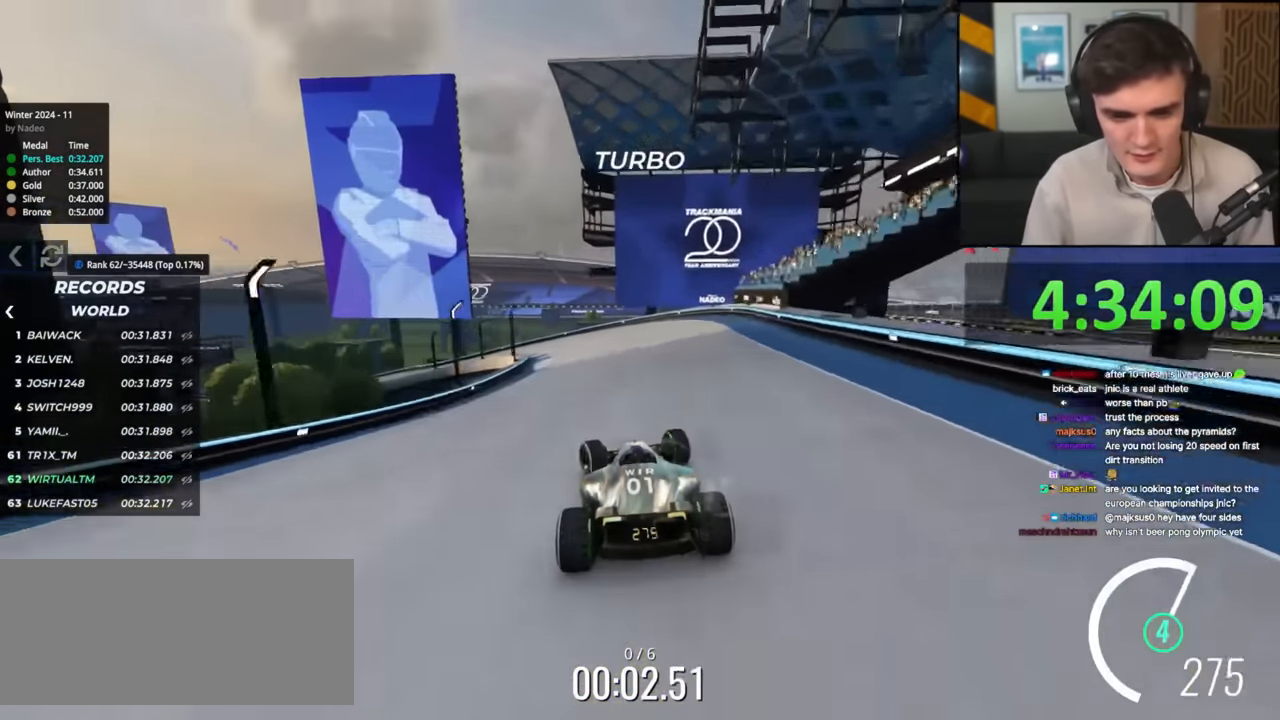
{"keys": ["left", "up"], "events": [[84, "left", "down"], [167, "left", "up"], [267, "left", "down"]]}
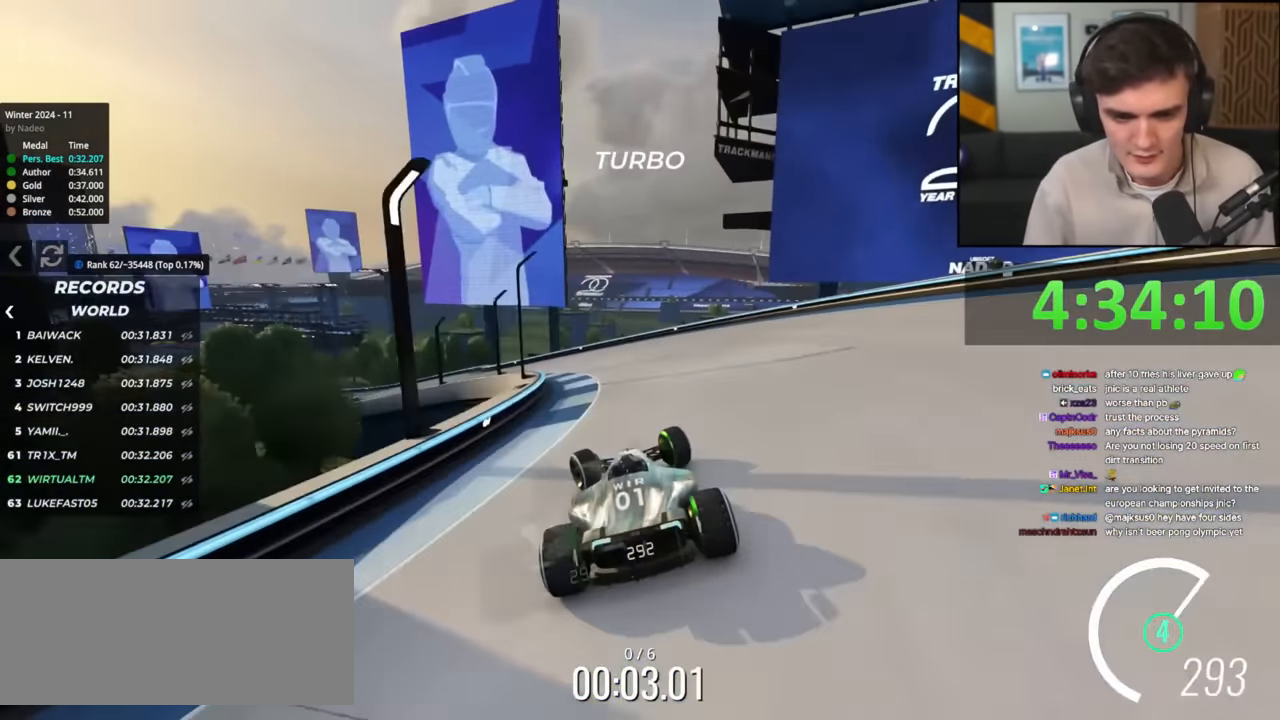
{"keys": ["left", "up"], "events": []}
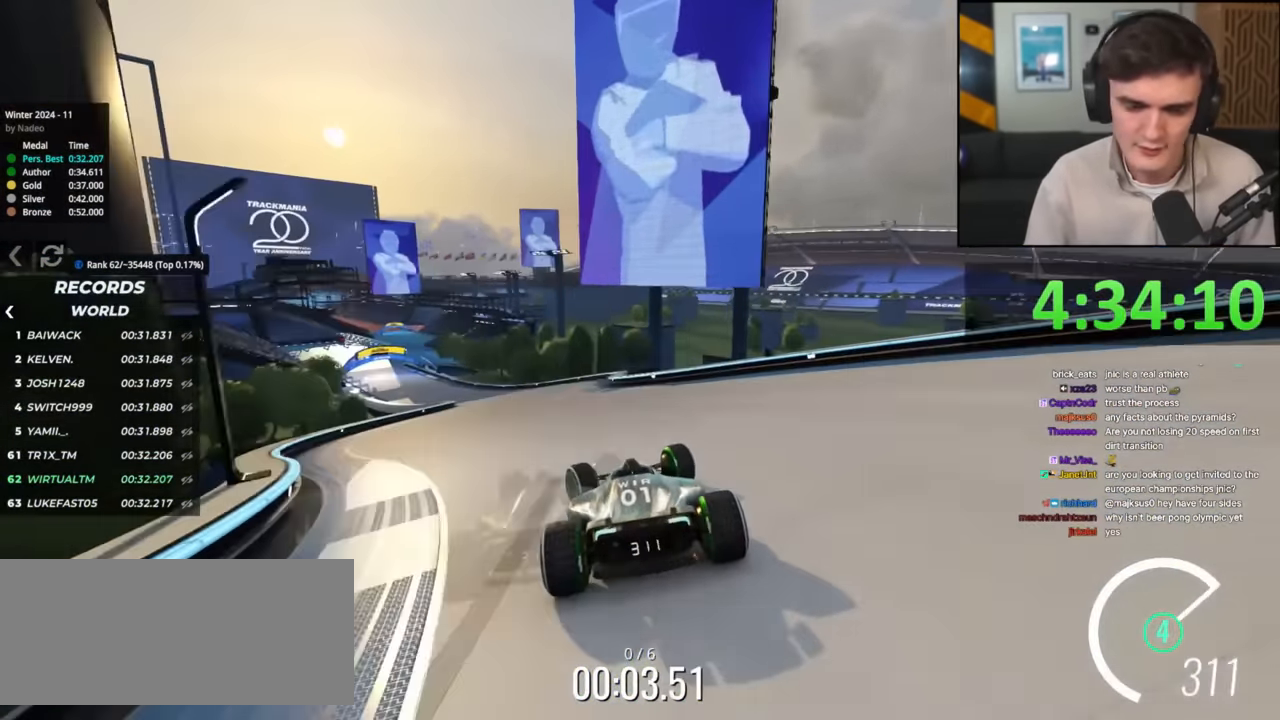
{"keys": ["up"], "events": [[384, "left", "up"]]}
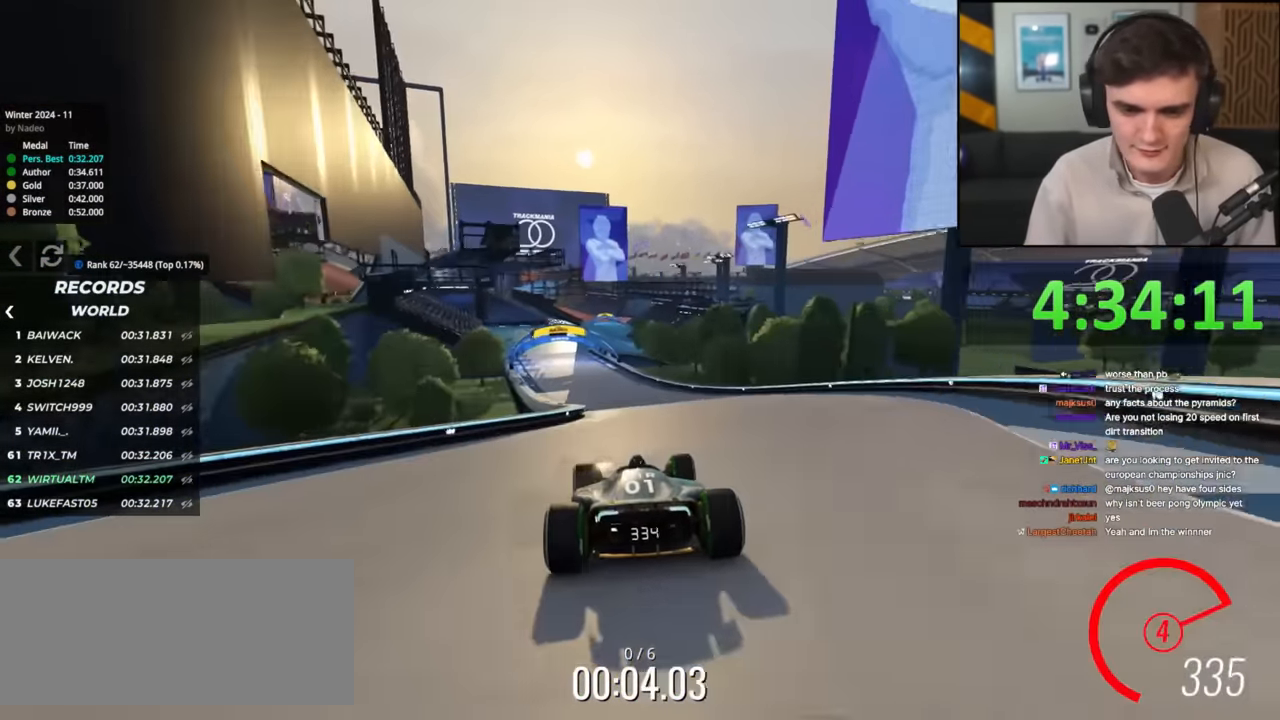
{"keys": ["up"], "events": [[67, "left", "down"], [117, "left", "up"]]}
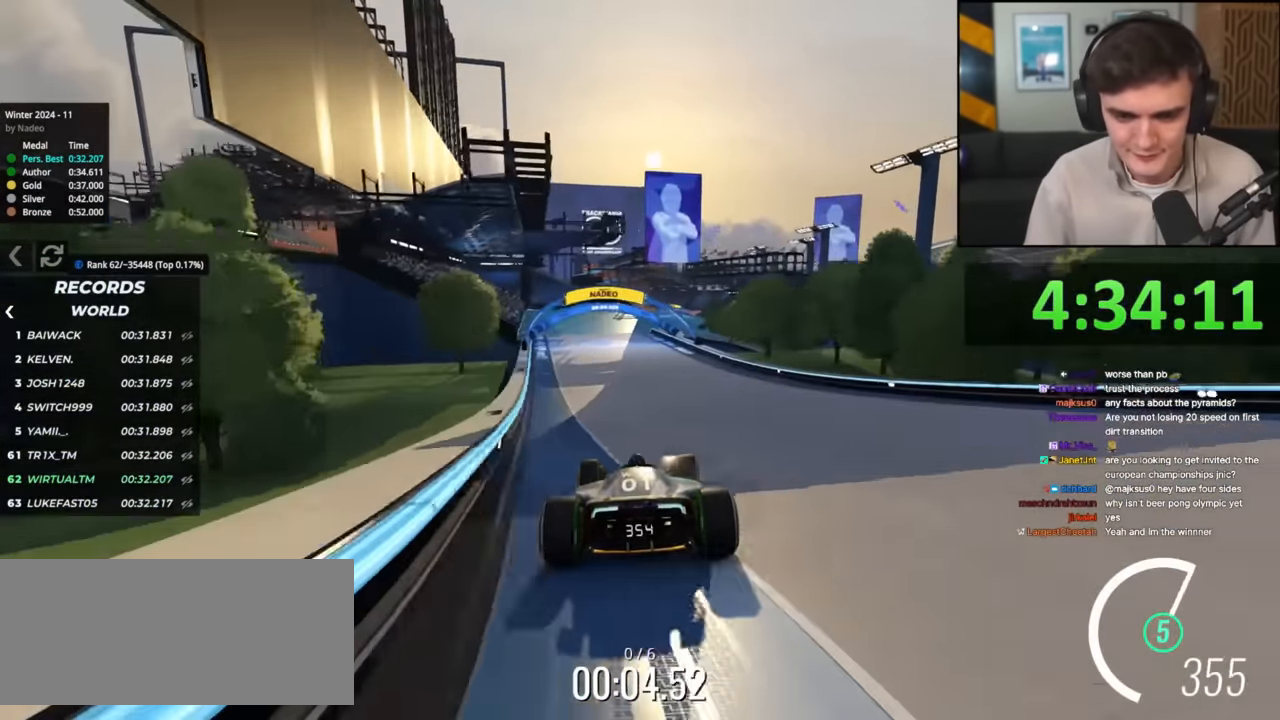
{"keys": ["up"], "events": []}
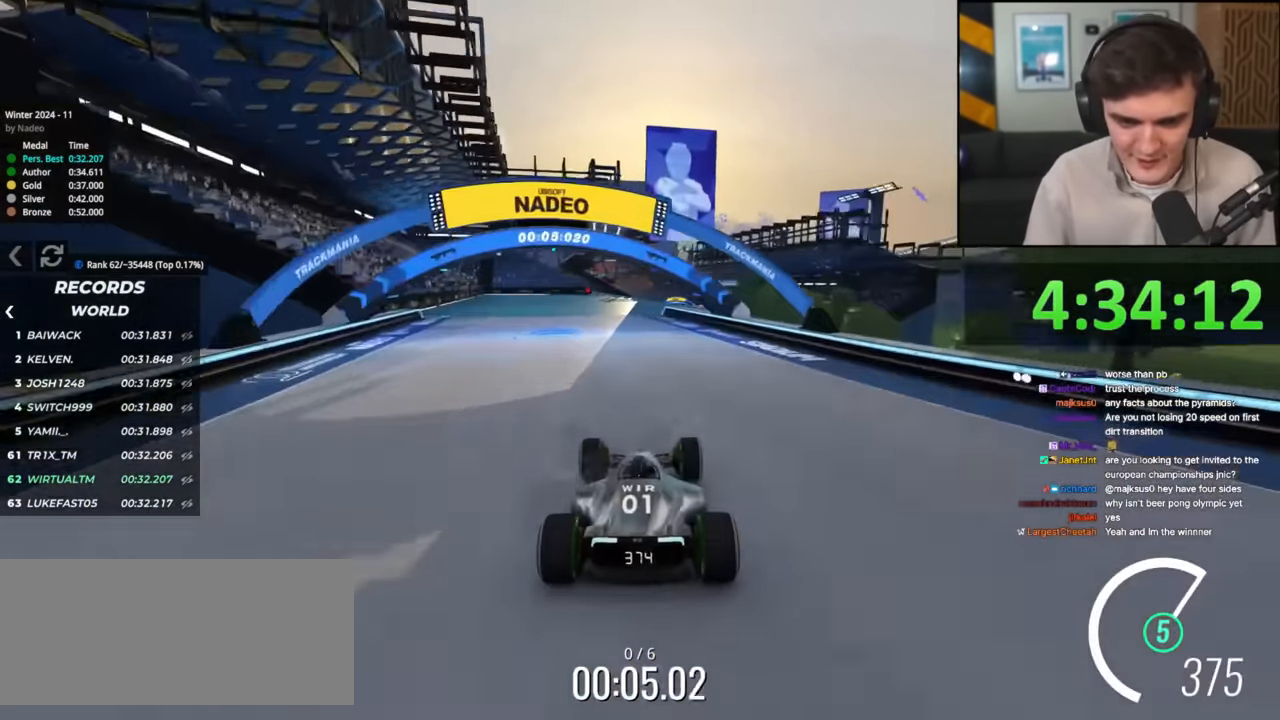
{"keys": ["up"], "events": [[350, "right", "down"], [484, "right", "up"]]}
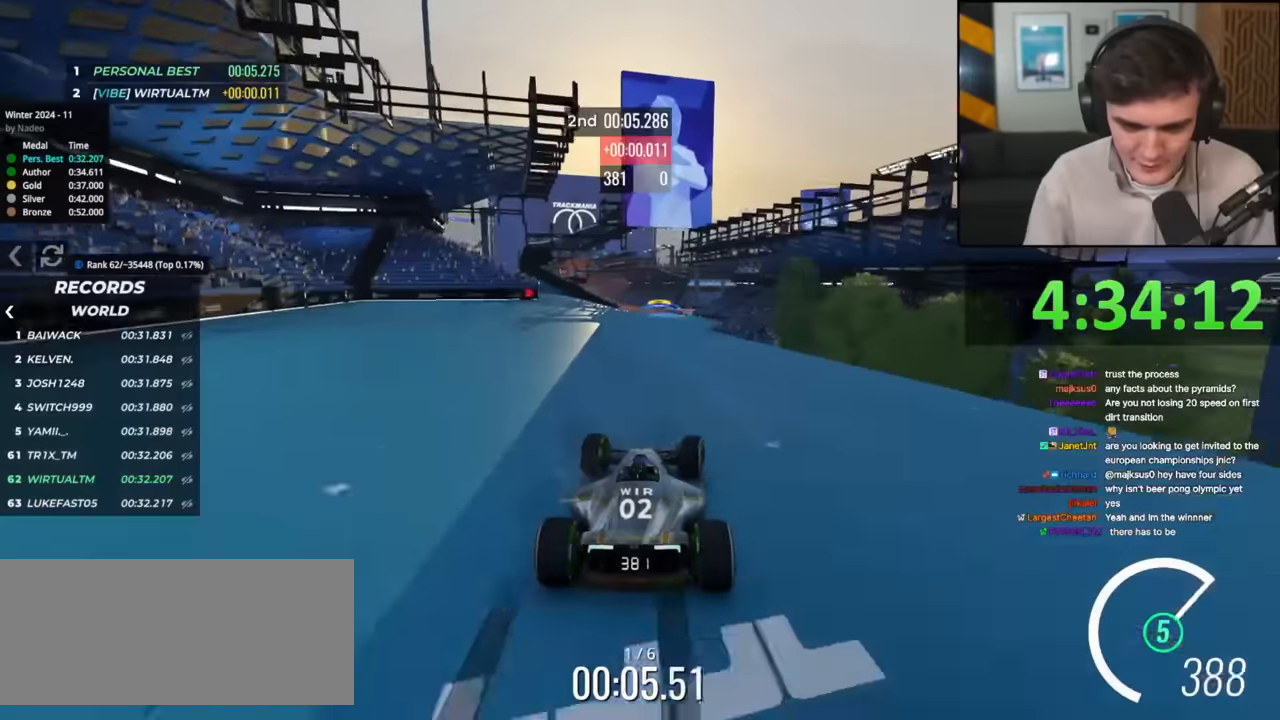
{"keys": ["up"], "events": [[317, "left", "down"], [401, "left", "up"]]}
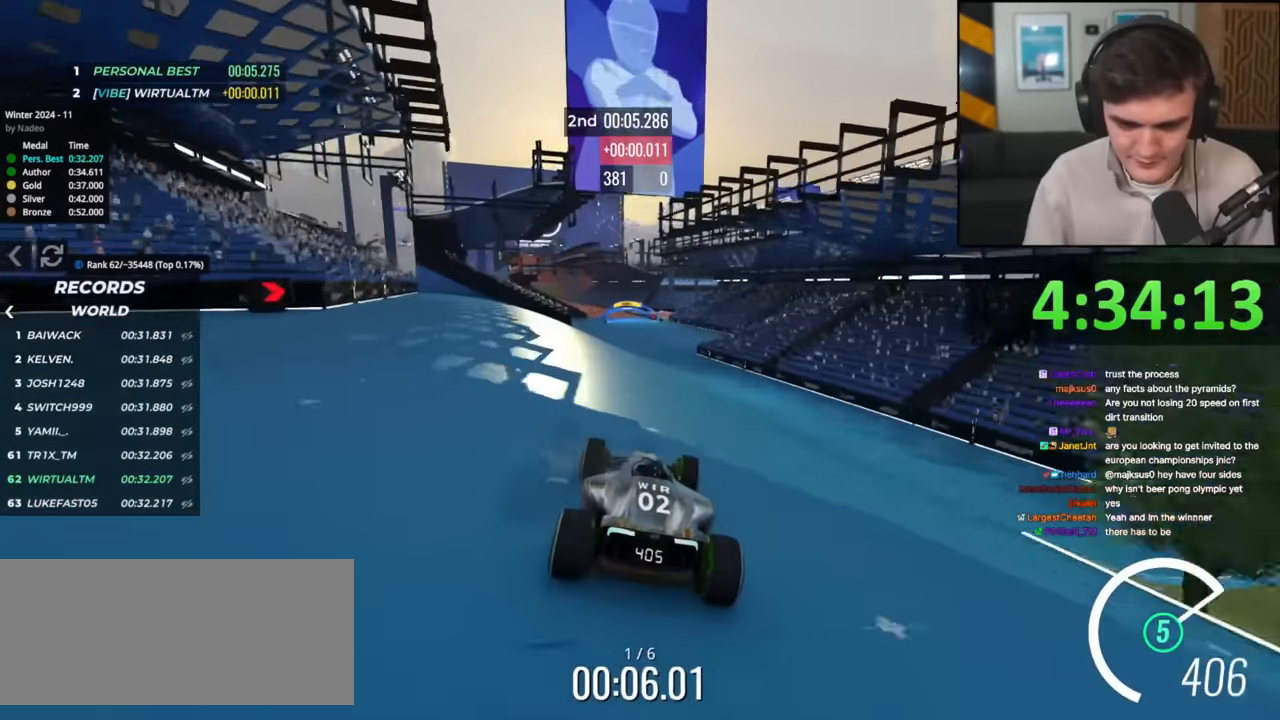
{"keys": ["up"], "events": [[100, "right", "down"], [233, "right", "up"], [334, "left", "down"], [467, "left", "up"]]}
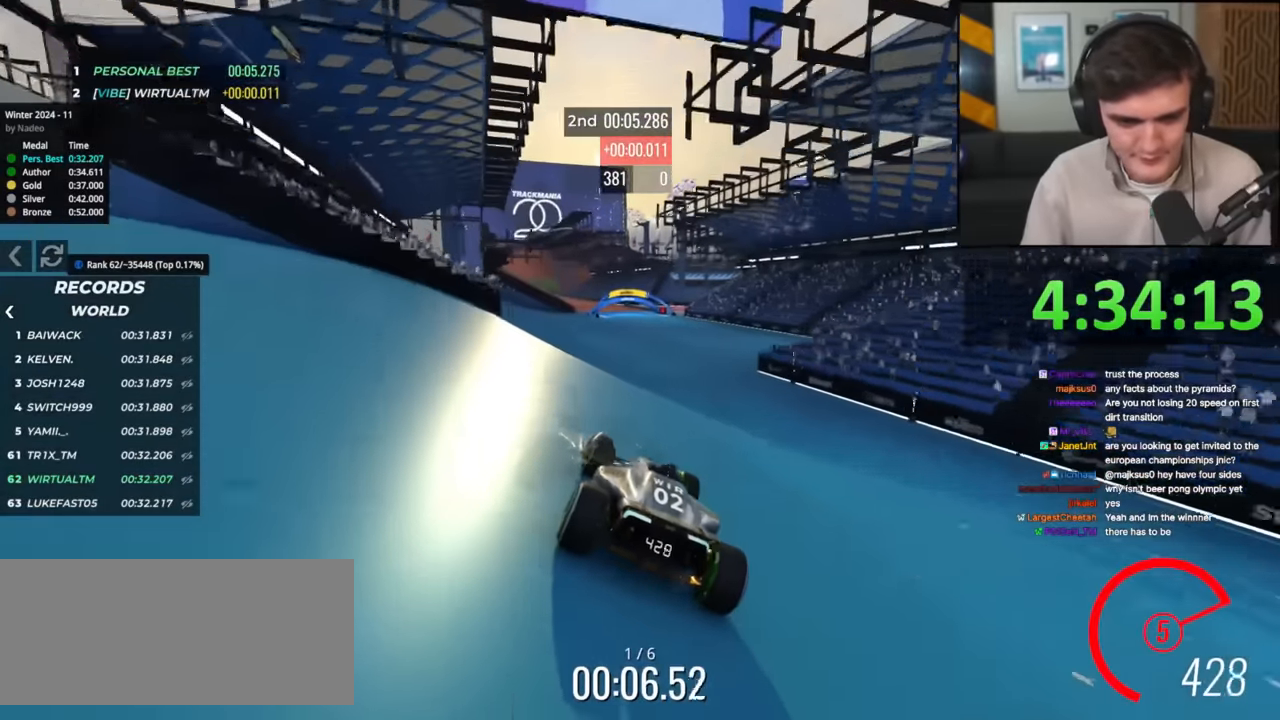
{"keys": ["up"], "events": [[301, "left", "down"], [384, "left", "up"]]}